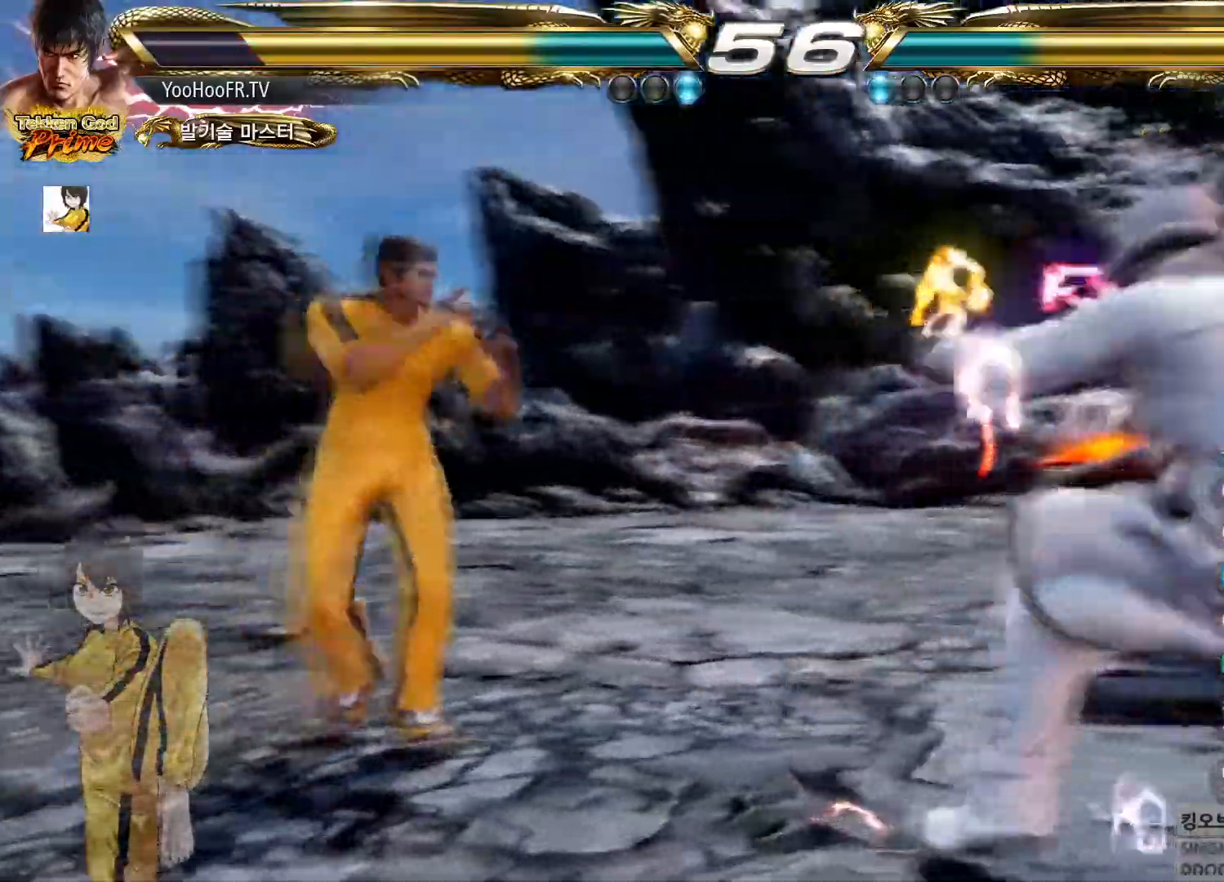
Gameplay with a controller (arcade stick); each line is a JSON object with the inputs held at the frame after it. "events" lists button and stick changes between this image and that frame as [ms after this image, input, new state], when the widget could be followed in between. Not read: L3 R3.
{"buttons": [], "left_stick": "left", "events": [[50, "left_stick", "center"], [134, "left_stick", "right"], [284, "left_stick", "left"], [367, "left_stick", "center"], [434, "left_stick", "left"]]}
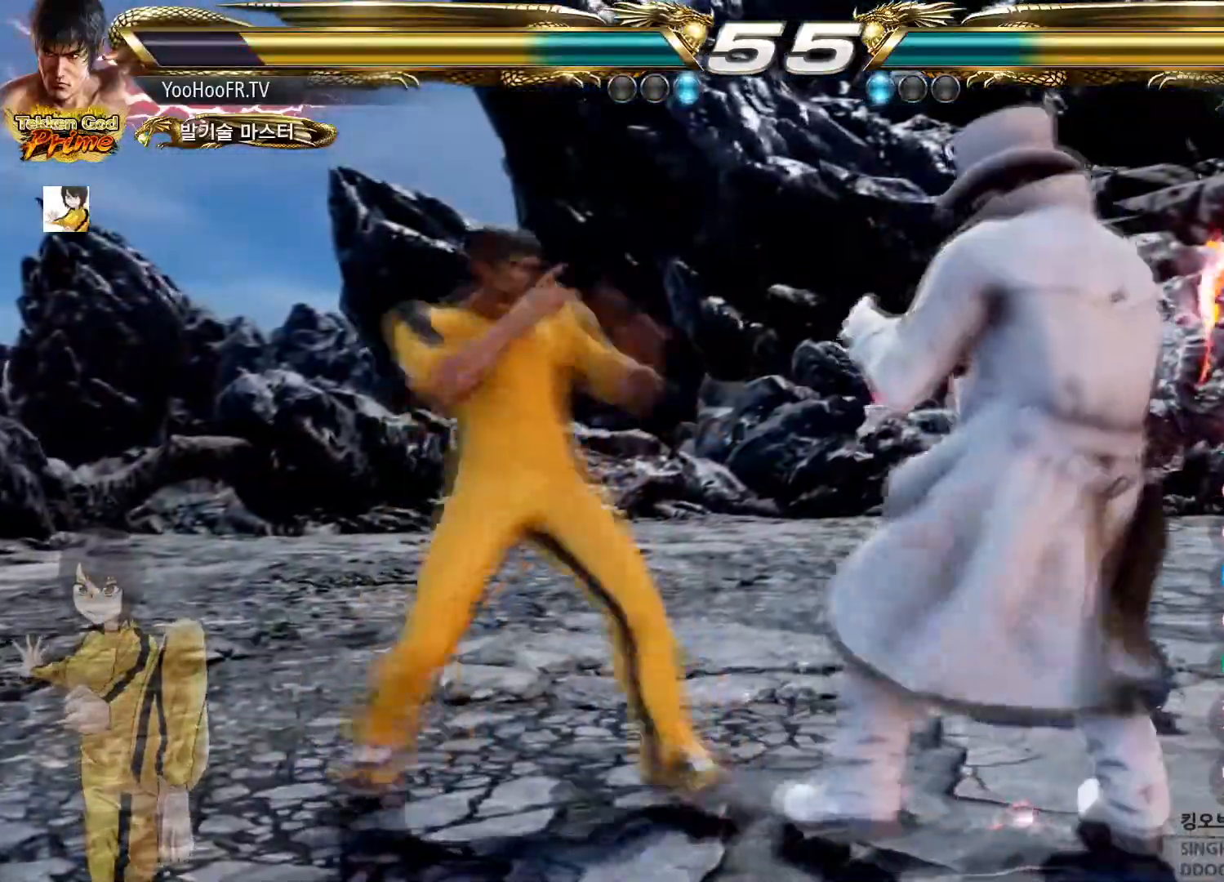
{"buttons": [], "left_stick": "left", "events": []}
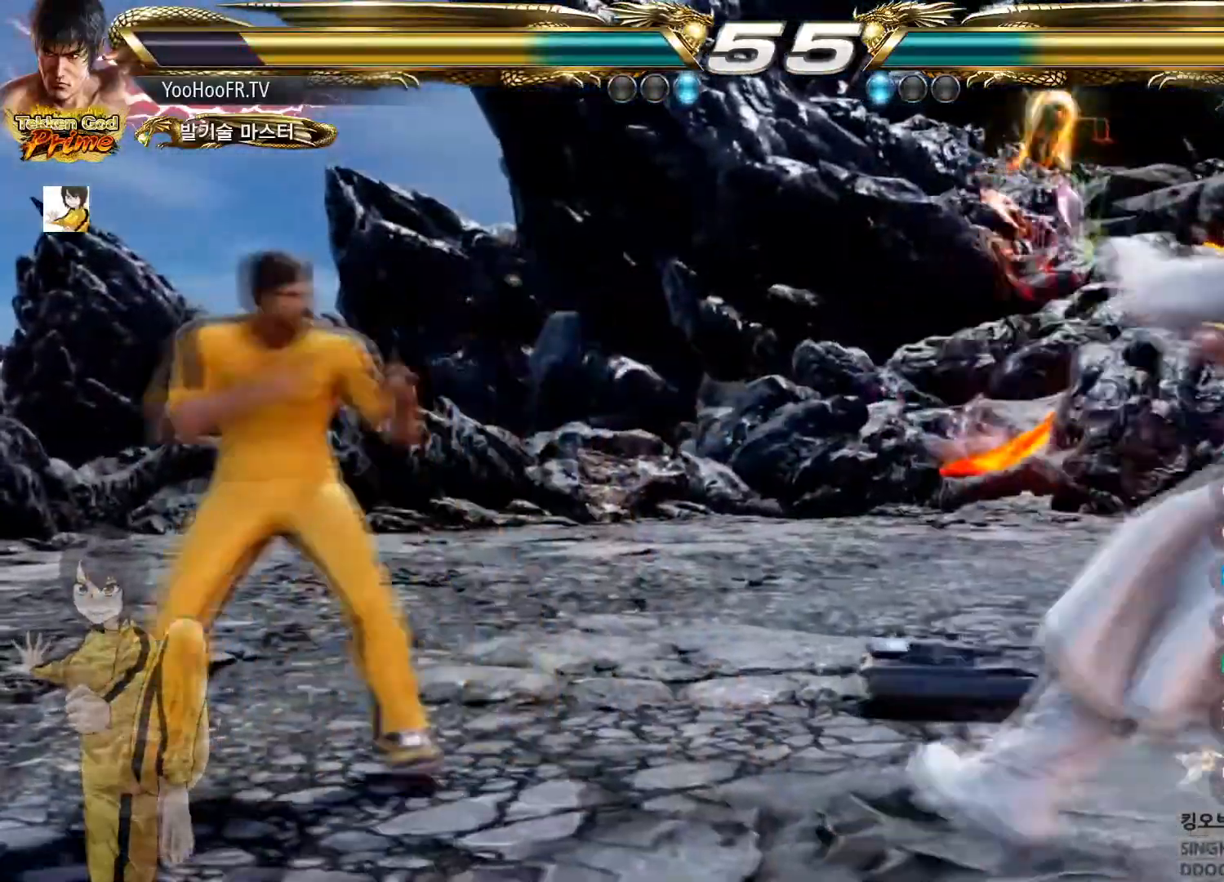
{"buttons": ["TRIANGLE"], "left_stick": "right", "events": [[100, "left_stick", "right"], [434, "TRIANGLE", "down"]]}
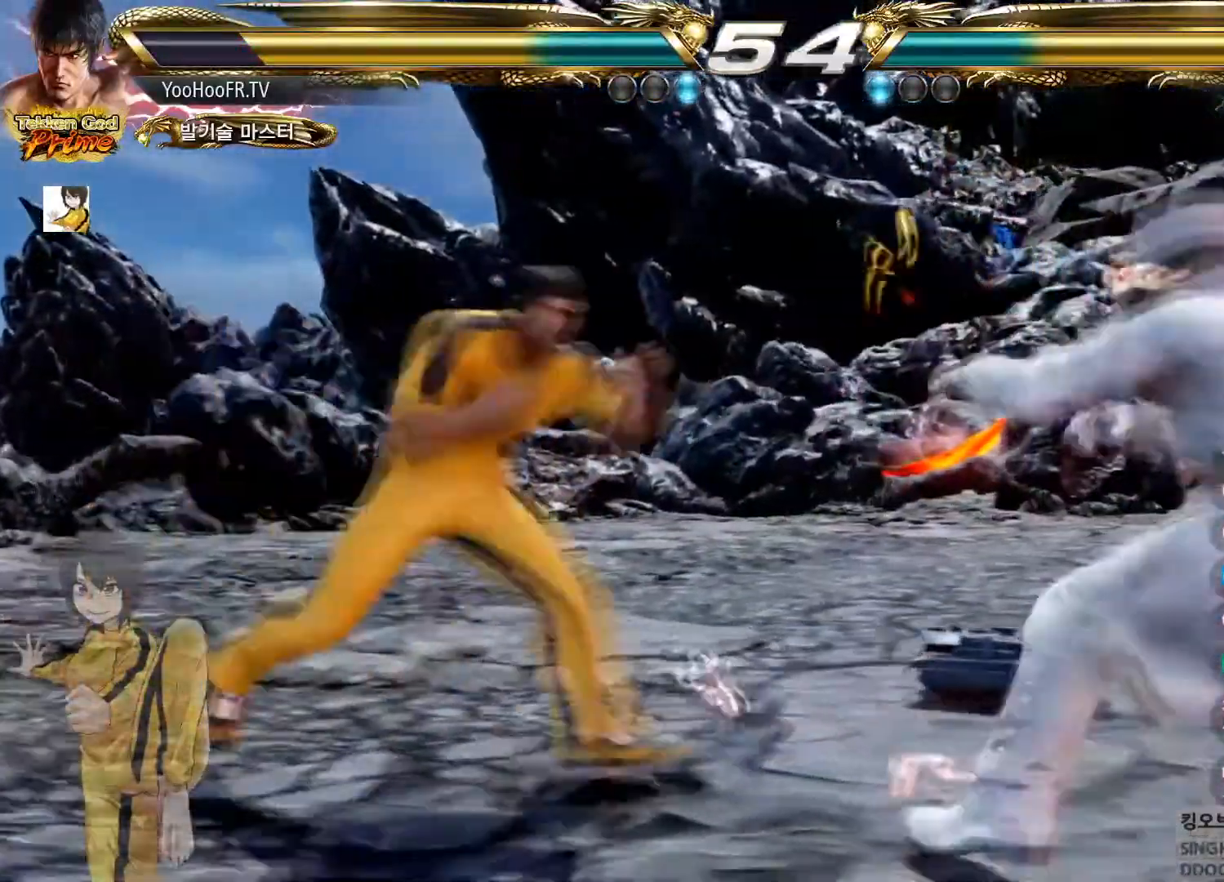
{"buttons": [], "left_stick": "right", "events": [[33, "TRIANGLE", "up"], [100, "TRIANGLE", "down"], [250, "TRIANGLE", "up"]]}
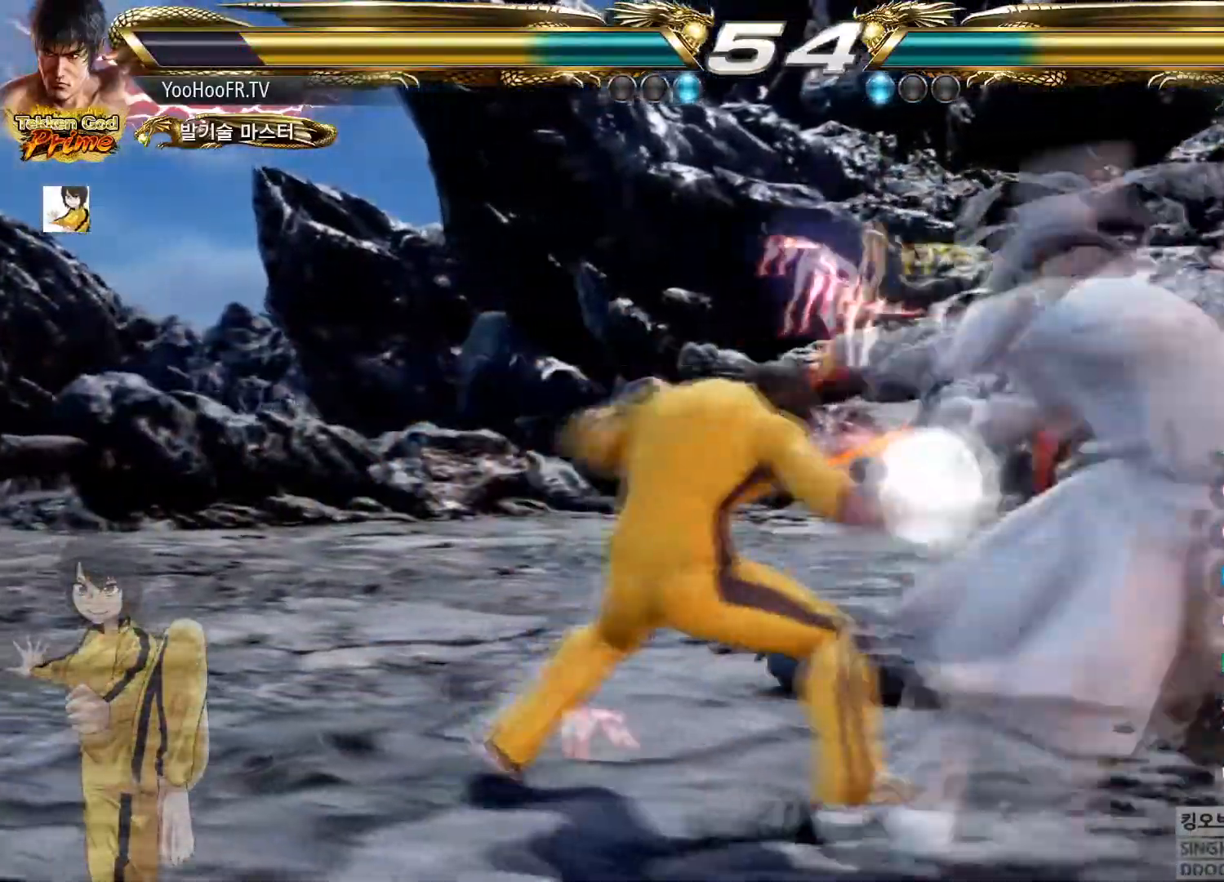
{"buttons": [], "left_stick": "left", "events": [[67, "left_stick", "center"], [250, "left_stick", "left"], [334, "left_stick", "center"], [384, "left_stick", "left"]]}
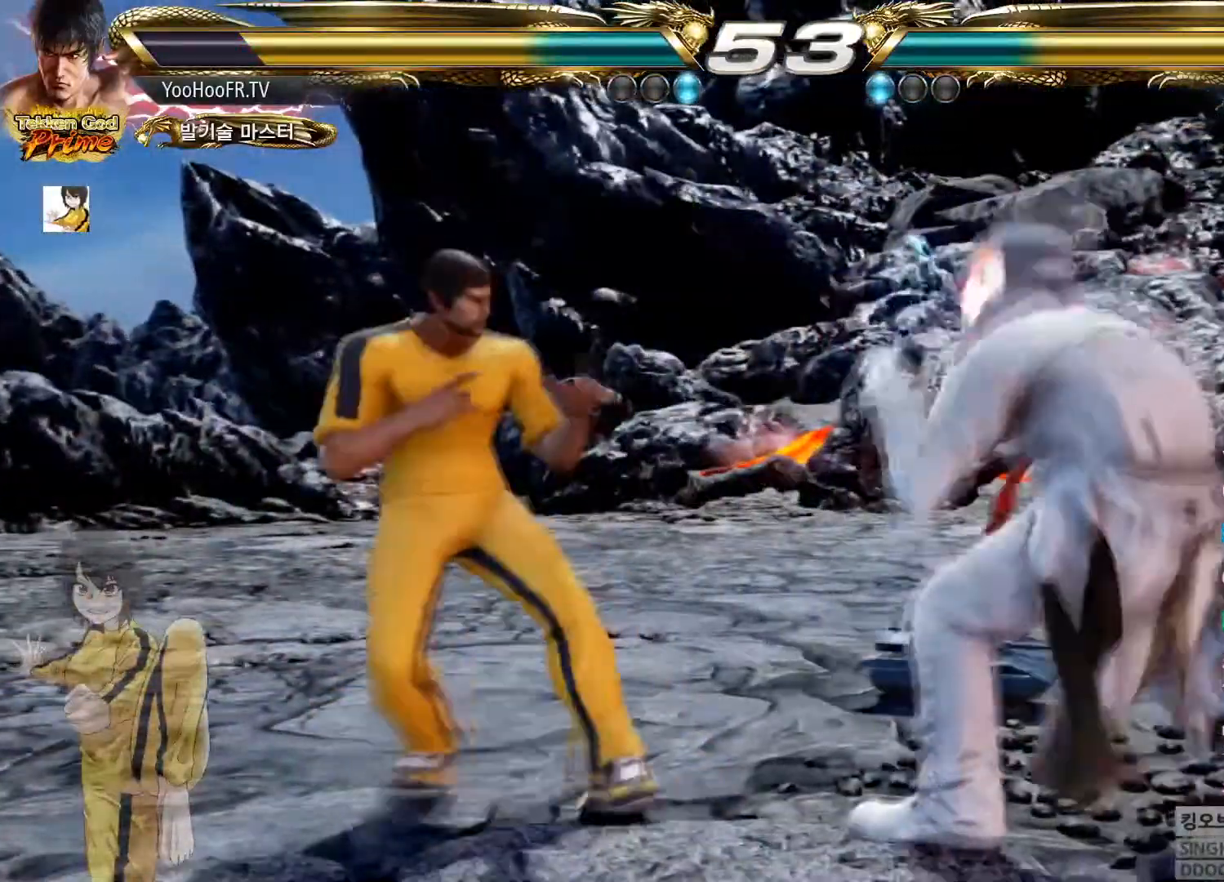
{"buttons": [], "left_stick": "left", "events": [[433, "left_stick", "center"], [500, "left_stick", "left"]]}
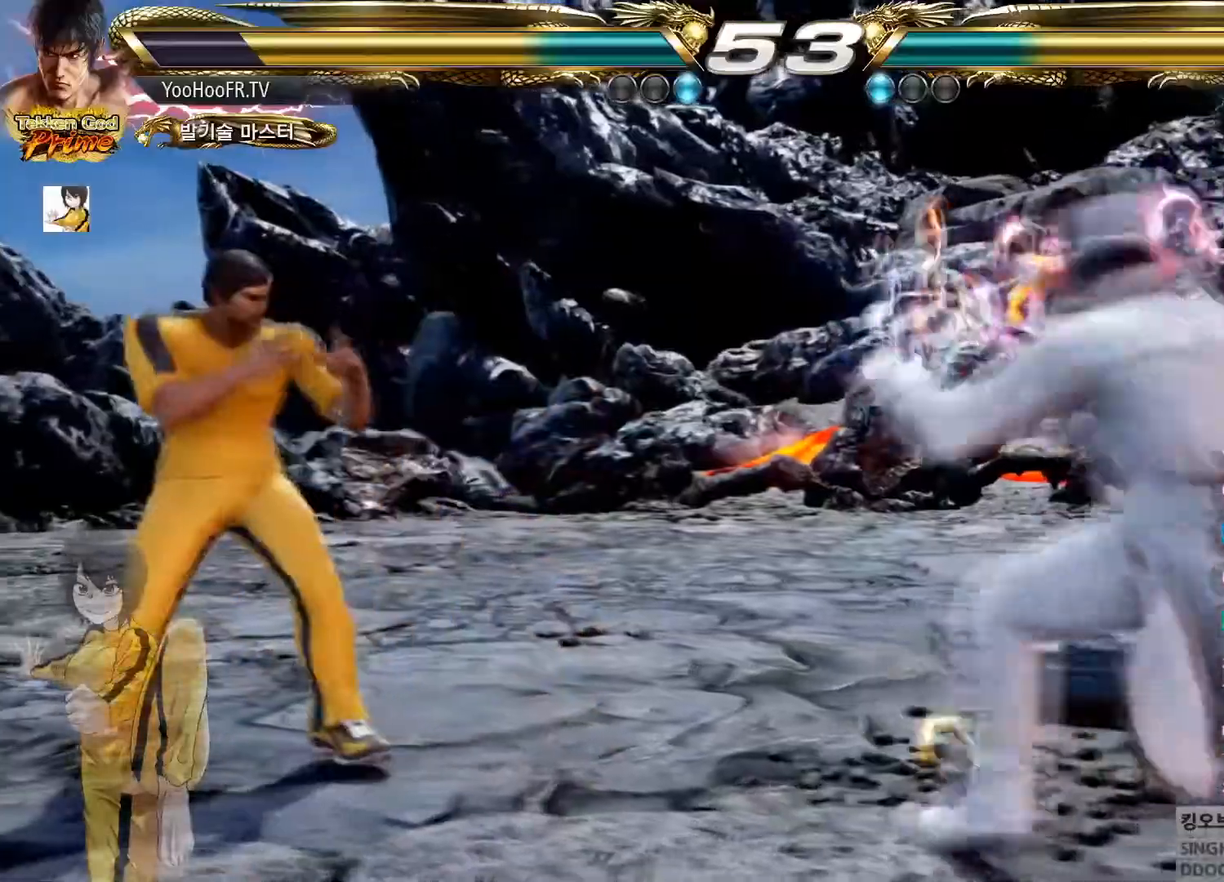
{"buttons": [], "left_stick": "left"}
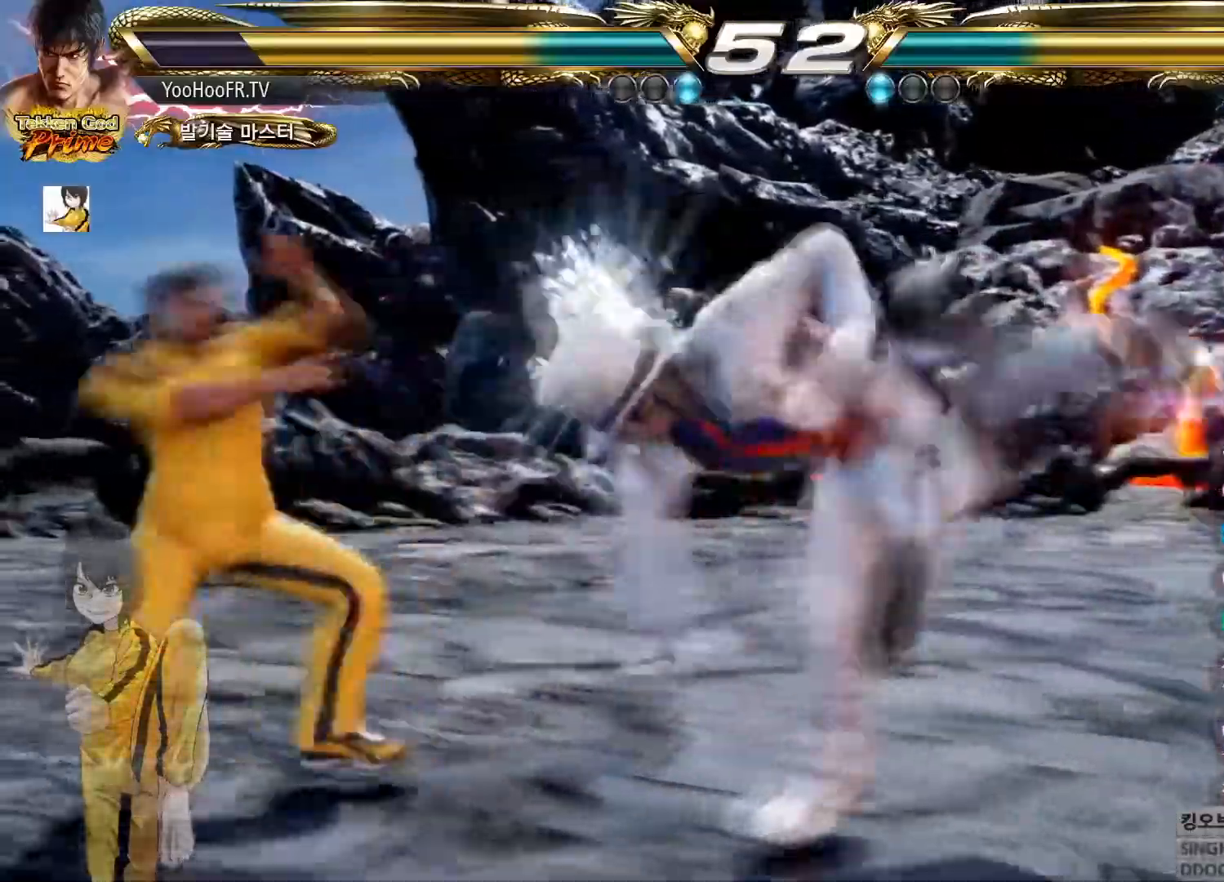
{"buttons": ["CIRCLE"], "left_stick": "center", "events": [[283, "left_stick", "center"], [333, "CIRCLE", "down"]]}
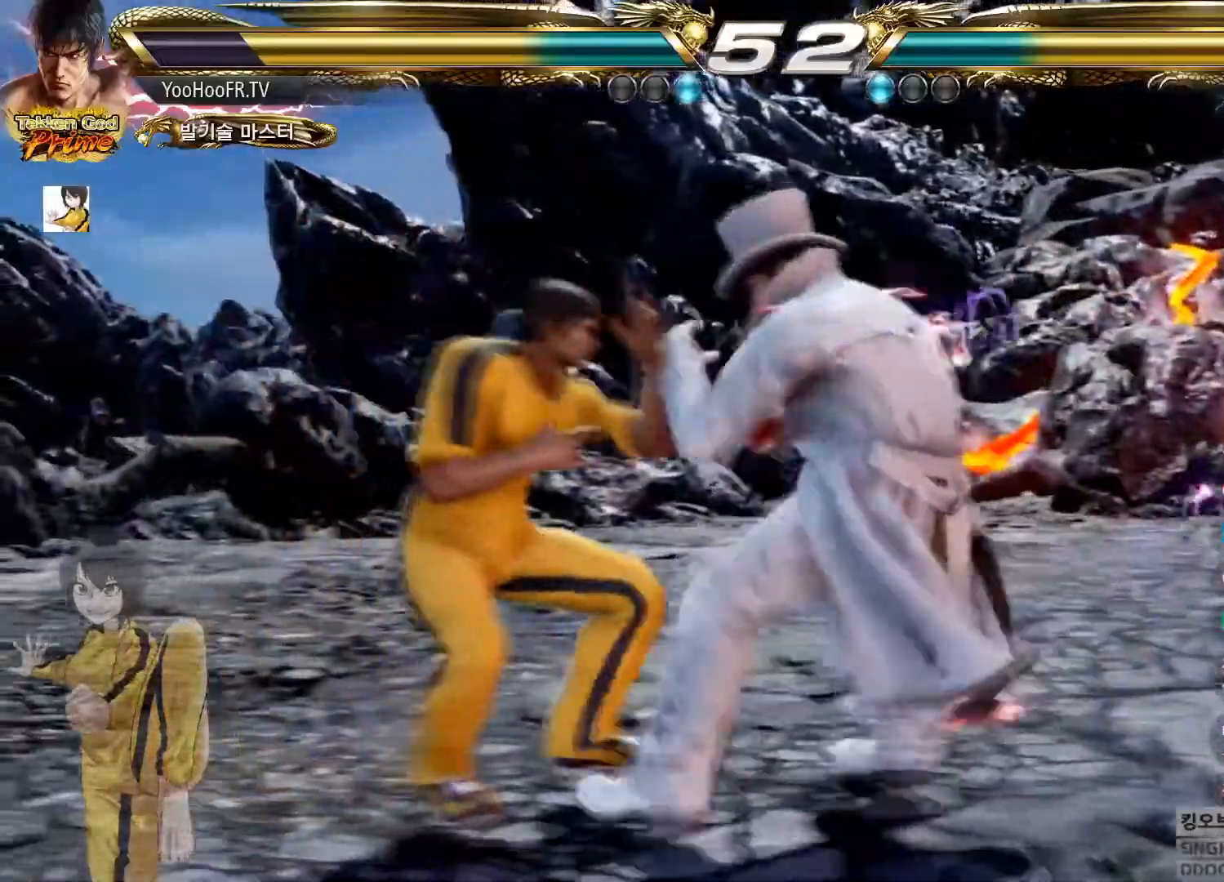
{"buttons": ["CIRCLE"], "left_stick": "left"}
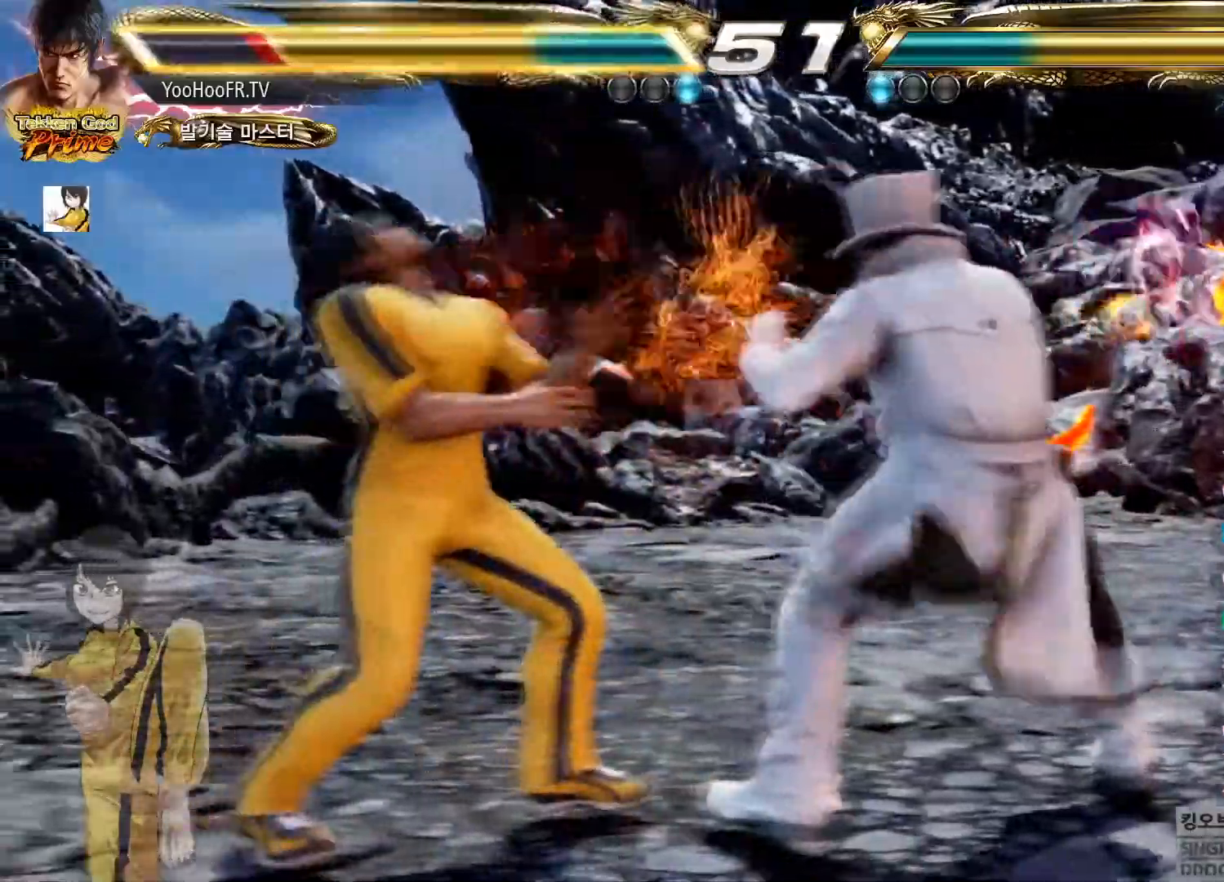
{"buttons": [], "left_stick": "center", "events": [[217, "left_stick", "down-left"], [350, "CIRCLE", "up"], [467, "left_stick", "center"]]}
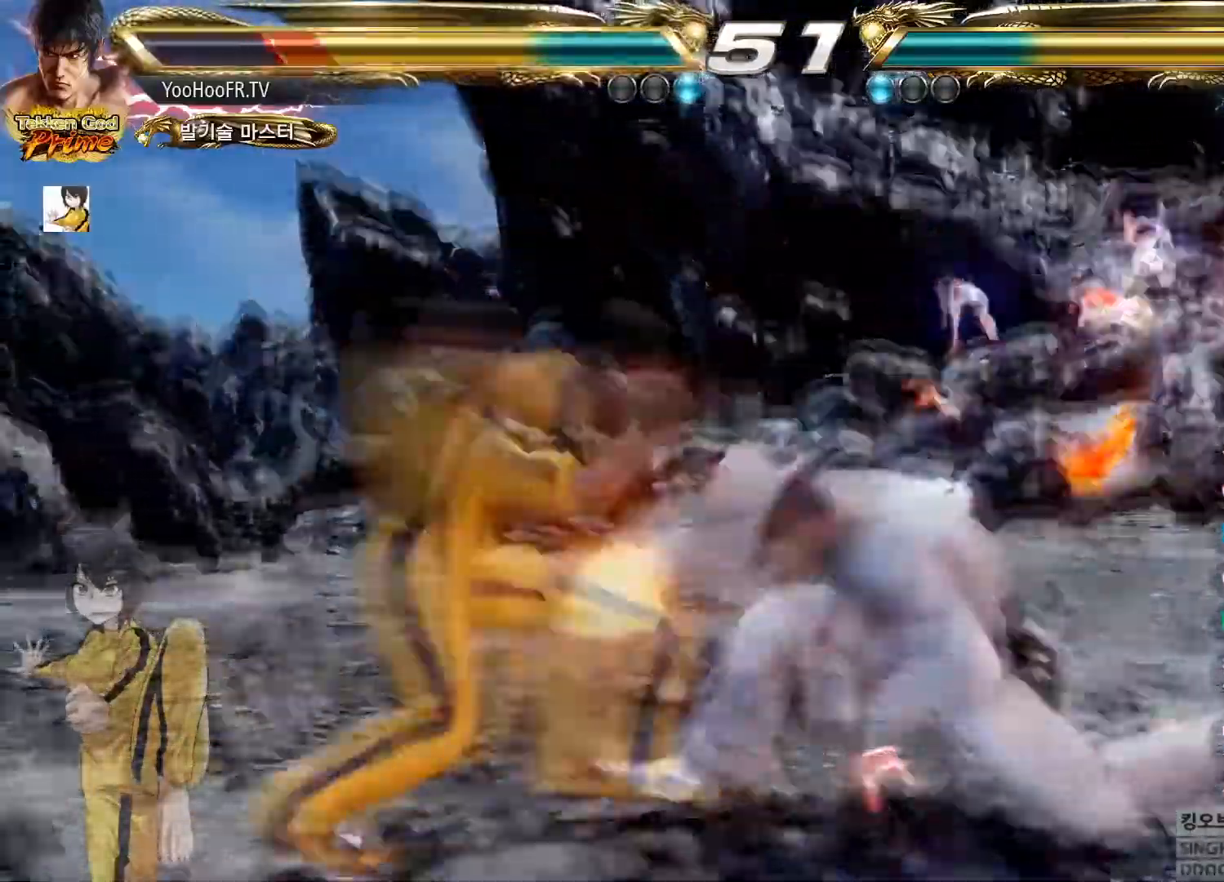
{"buttons": ["SQUARE"], "left_stick": "center", "events": [[17, "left_stick", "left"], [67, "left_stick", "center"], [434, "SQUARE", "down"]]}
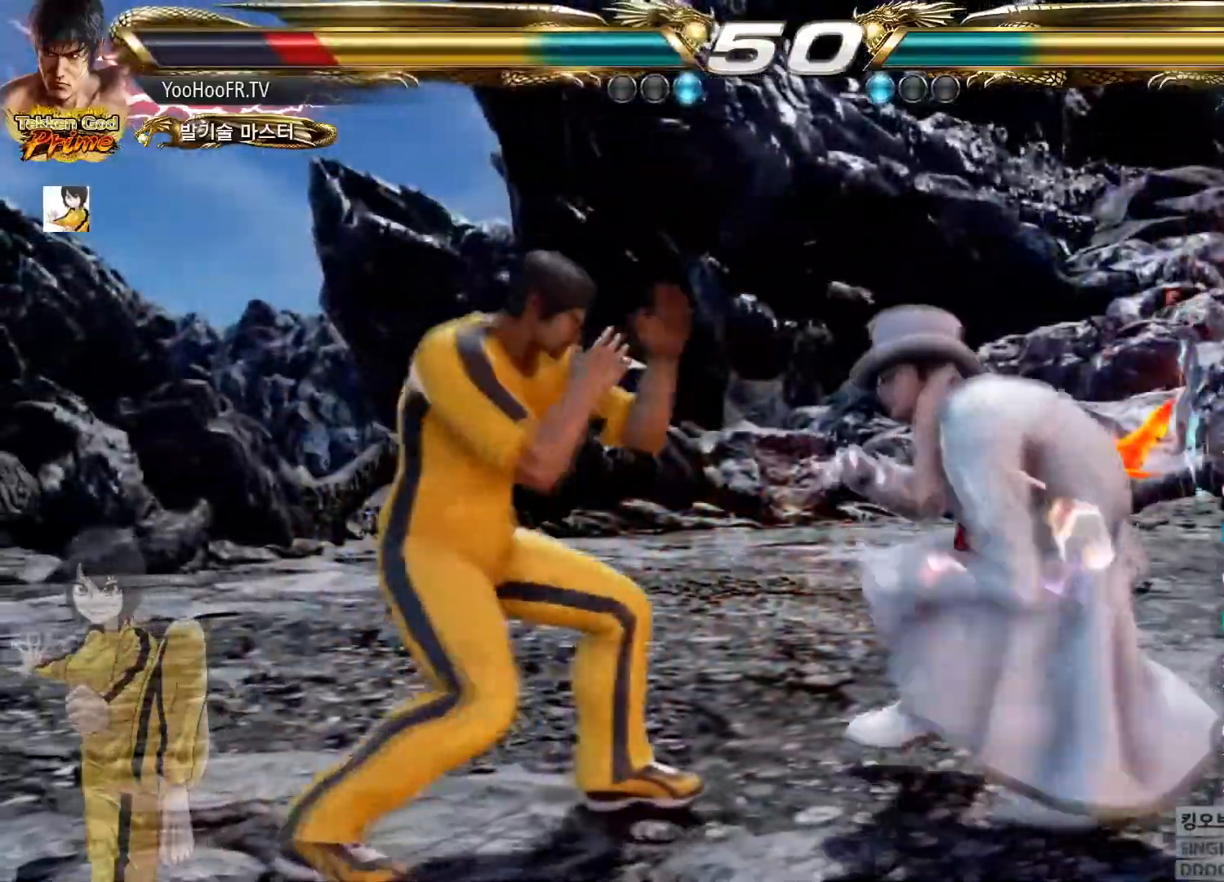
{"buttons": ["CIRCLE"], "left_stick": "center", "events": [[33, "SQUARE", "up"], [100, "CIRCLE", "down"], [367, "left_stick", "left"], [434, "left_stick", "center"]]}
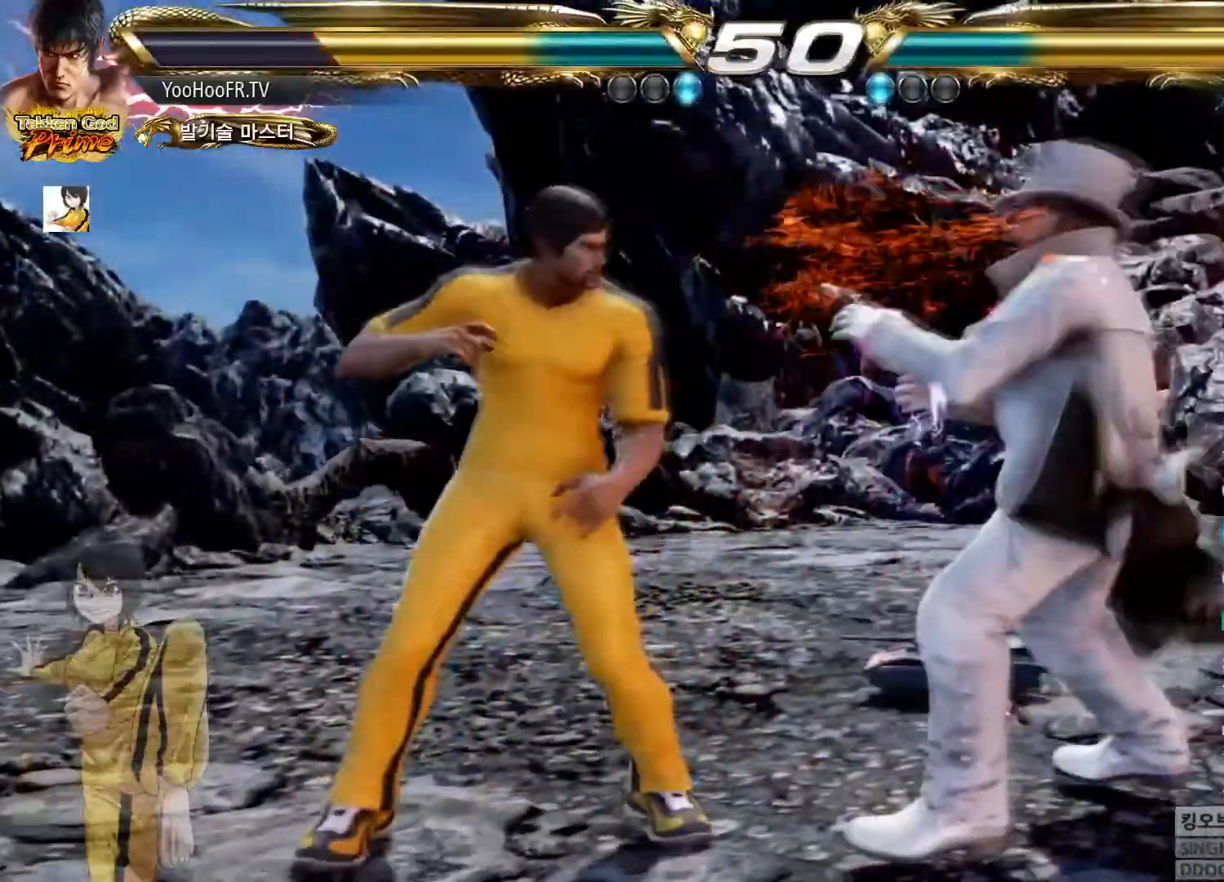
{"buttons": ["CIRCLE"], "left_stick": "down-right", "events": [[150, "CROSS", "down"], [150, "left_stick", "down-right"], [250, "CROSS", "up"]]}
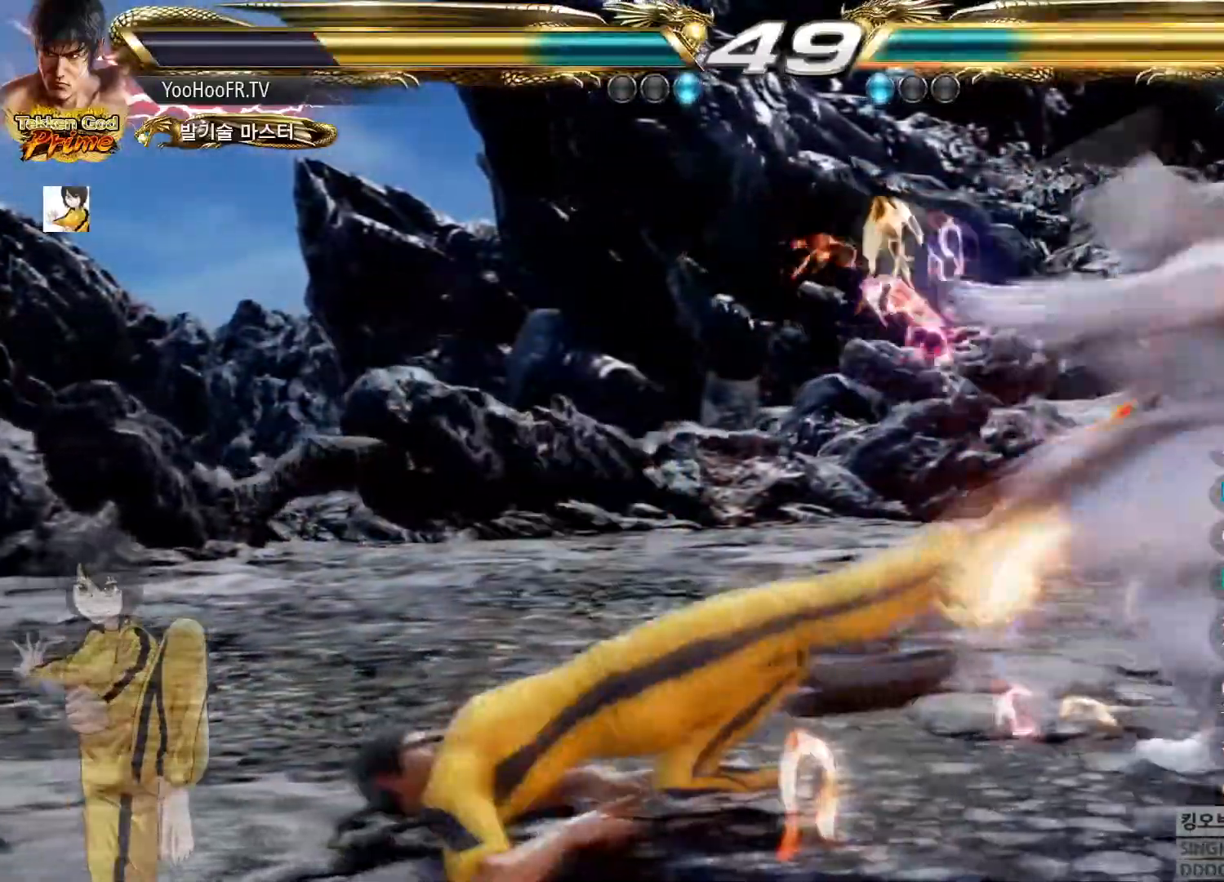
{"buttons": [], "left_stick": "up", "events": [[167, "CIRCLE", "up"], [250, "left_stick", "center"], [433, "left_stick", "up"]]}
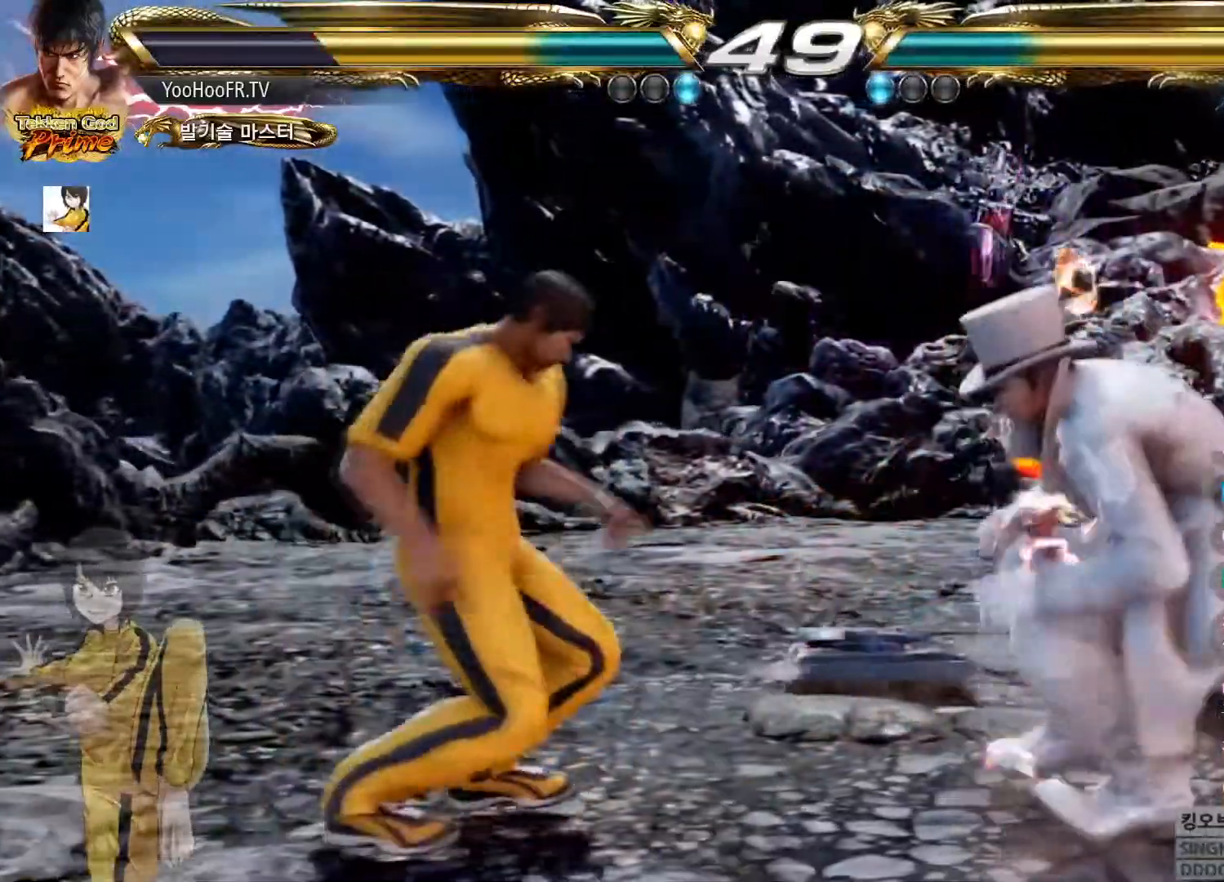
{"buttons": ["CROSS", "CIRCLE"], "left_stick": "right", "events": [[17, "left_stick", "center"], [100, "left_stick", "up"], [217, "left_stick", "right"], [267, "left_stick", "center"], [334, "left_stick", "right"], [467, "CIRCLE", "down"], [467, "CROSS", "down"]]}
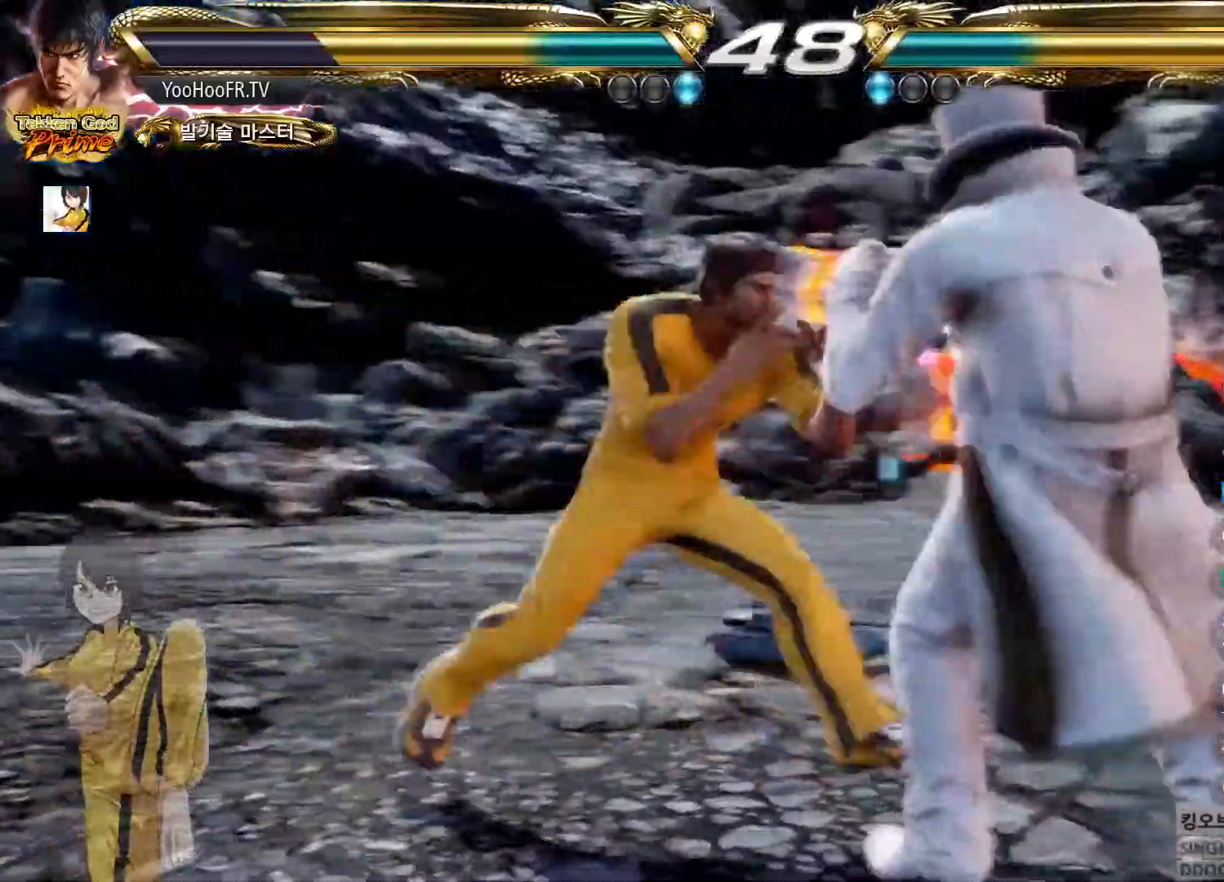
{"buttons": ["CIRCLE"], "left_stick": "center", "events": [[333, "left_stick", "center"], [467, "CROSS", "up"]]}